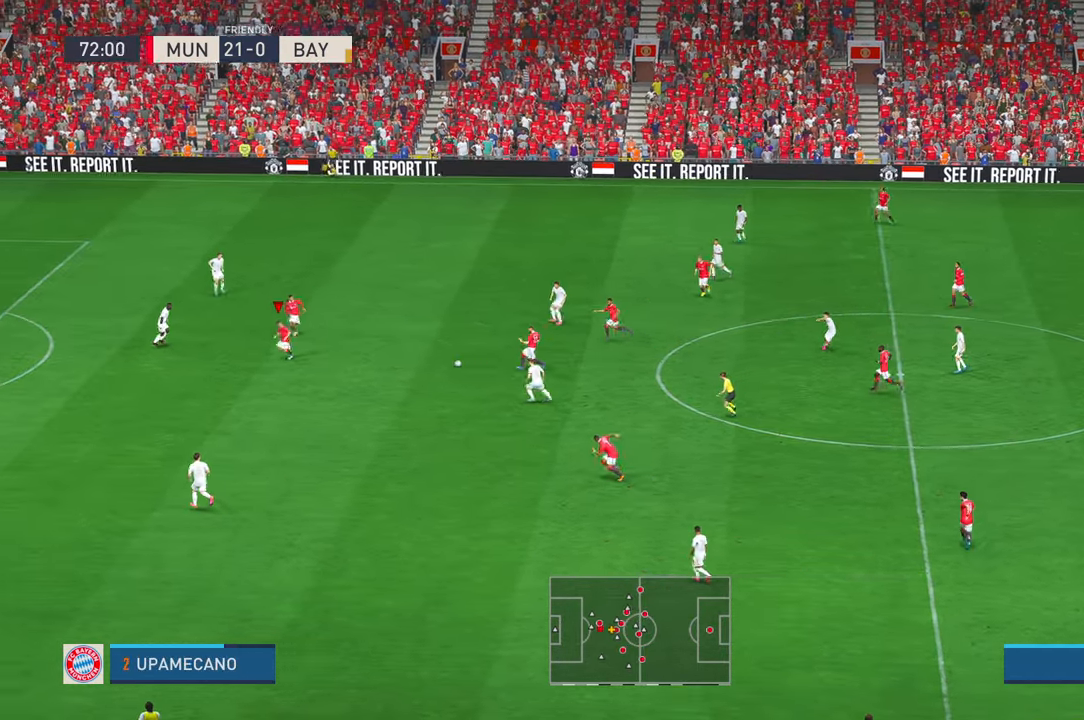
Gameplay with a controller (Xbox layout); each line is a JSON object with the inputs held at the frame after it. "events" lists button and stick changes between this image and that frame as [ms after this image, input, new state], when the widget could be followed in between. Not read: B DPAD_LEFT L3 R3 SELECT START.
{"buttons": ["R2"], "left_stick": "down-left", "right_stick": "center", "events": [[133, "left_stick", "down-left"], [283, "DPAD_UP", "down"], [300, "DPAD_UP", "up"]]}
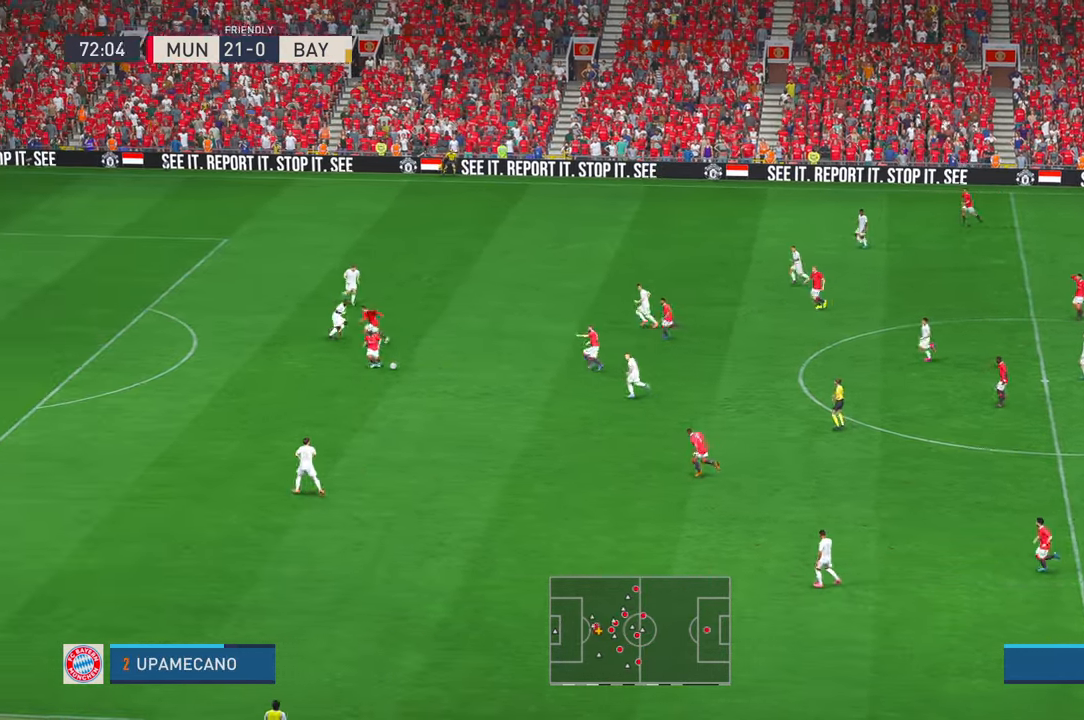
{"buttons": ["R2"], "left_stick": "left", "right_stick": "center", "events": [[100, "left_stick", "left"]]}
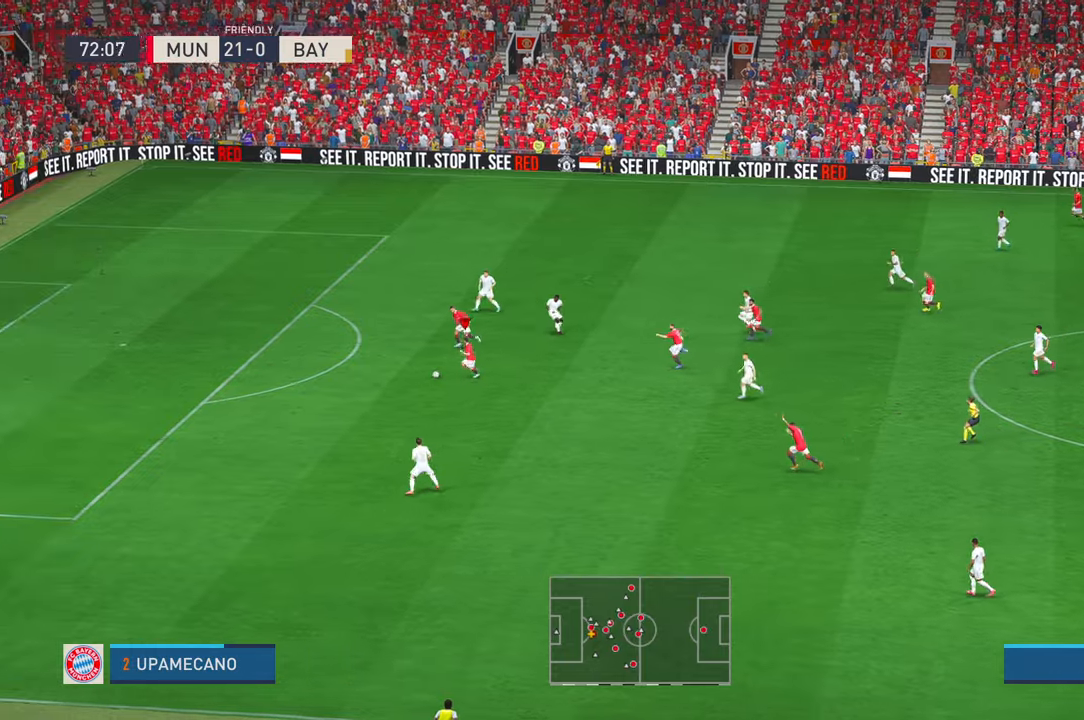
{"buttons": ["R2"], "left_stick": "left", "right_stick": "center", "events": []}
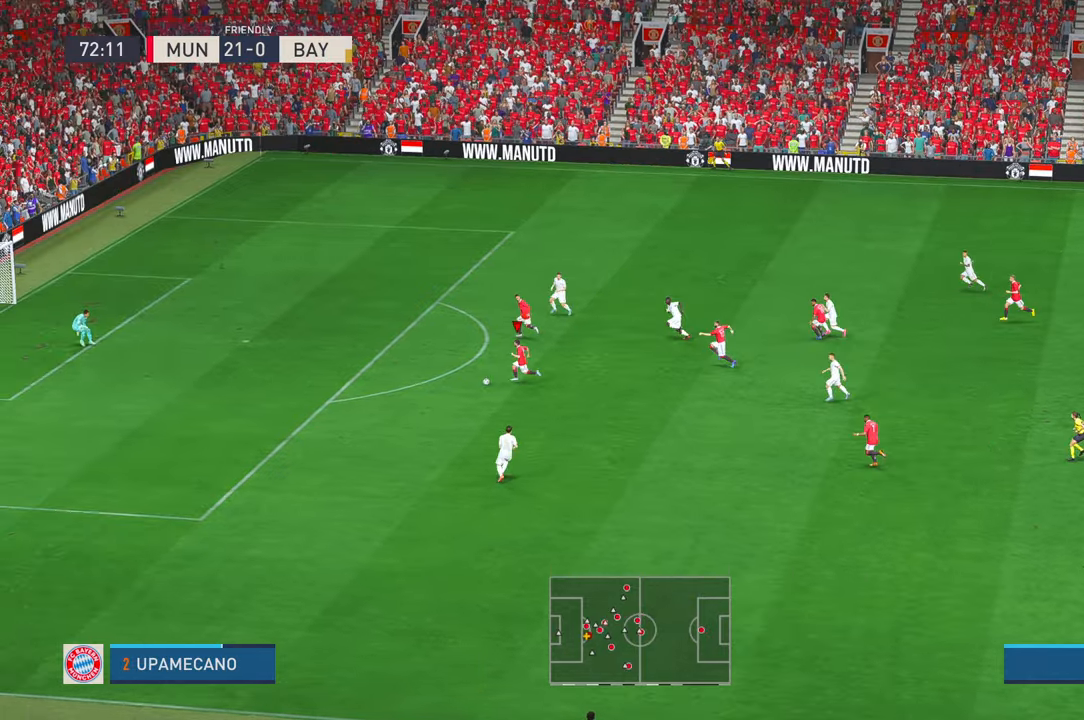
{"buttons": ["R2"], "left_stick": "left", "right_stick": "center", "events": []}
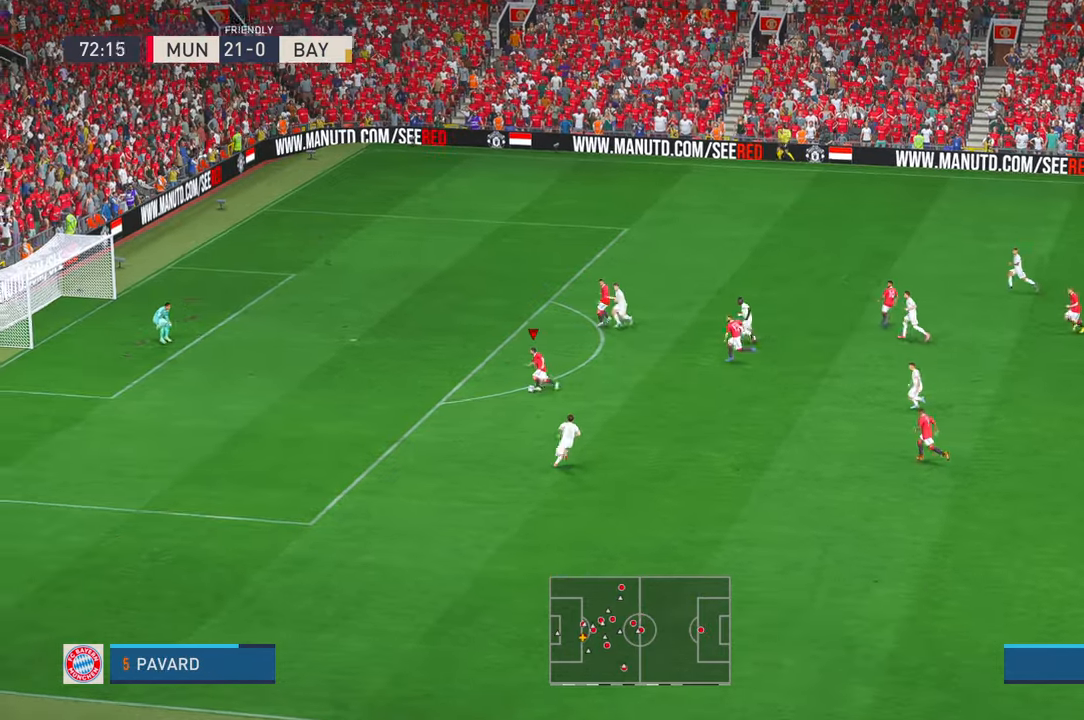
{"buttons": [], "left_stick": "up", "right_stick": "center", "events": [[33, "DPAD_UP", "down"], [100, "DPAD_UP", "up"], [200, "left_stick", "up-left"], [283, "R2", "up"], [433, "left_stick", "up"]]}
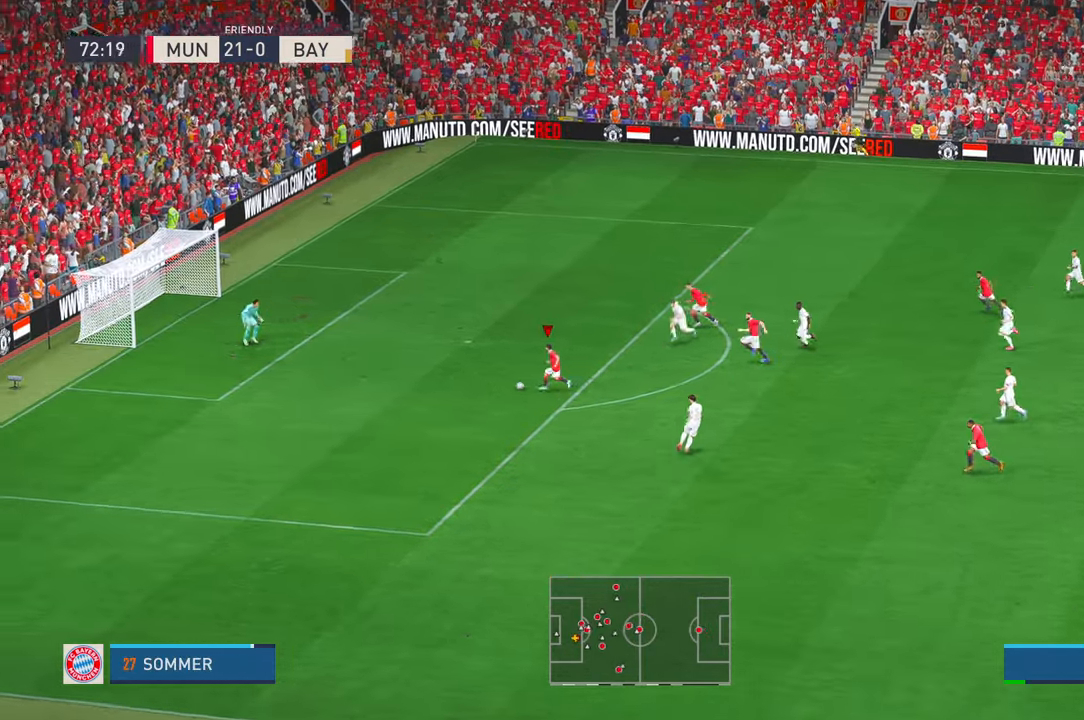
{"buttons": [], "left_stick": "up", "right_stick": "center", "events": []}
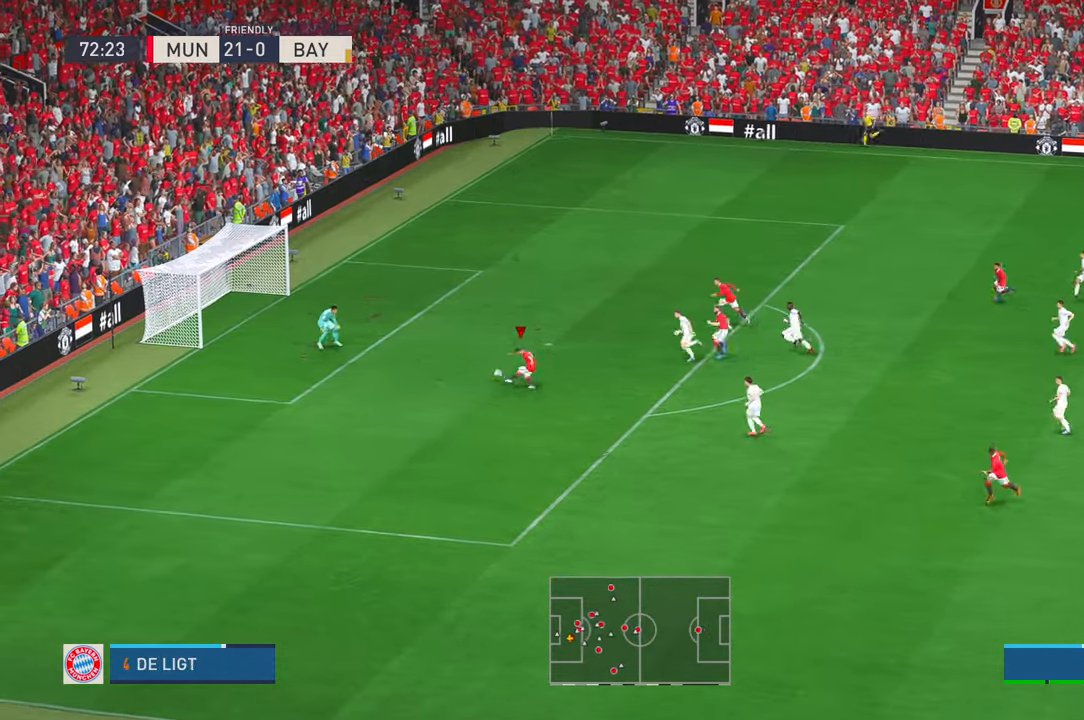
{"buttons": [], "left_stick": "down-left", "right_stick": "center", "events": [[183, "left_stick", "left"], [283, "R2", "down"], [317, "left_stick", "down-left"], [350, "R2", "up"]]}